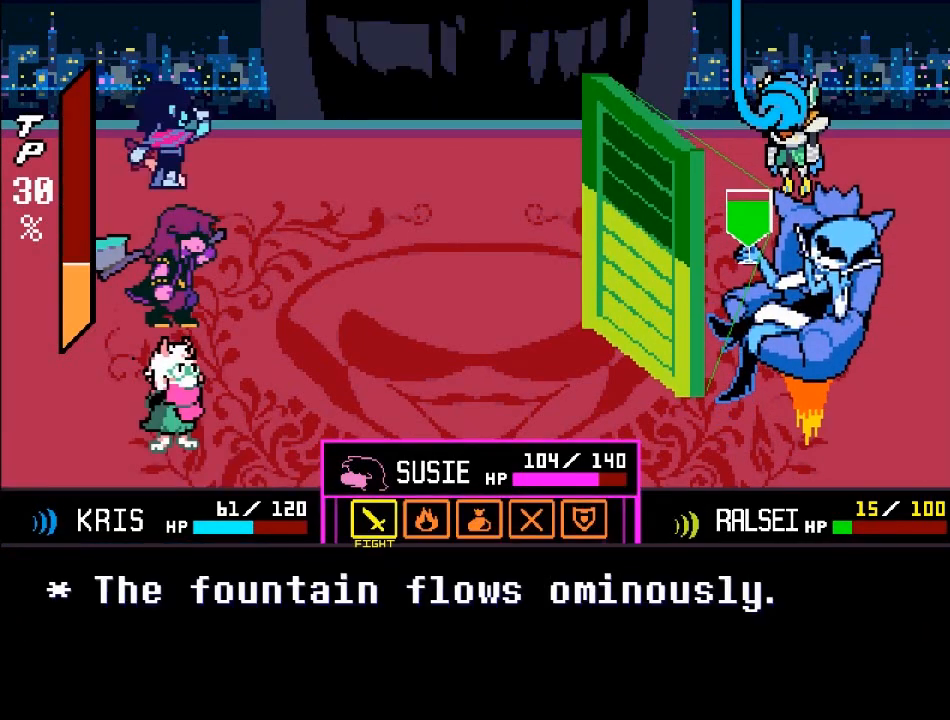
Gameplay with a controller (Xbox layout); each line is a JSON object with the inputs held at the frame after it. "events" lists button and stick changes between this image and that frame as [ms after this image, input, new state], when the widget could be followed in between. Not read: L3 R3.
{"buttons": [], "left_stick": "center", "right_stick": "center", "events": [[267, "left_stick", "left"], [400, "left_stick", "center"]]}
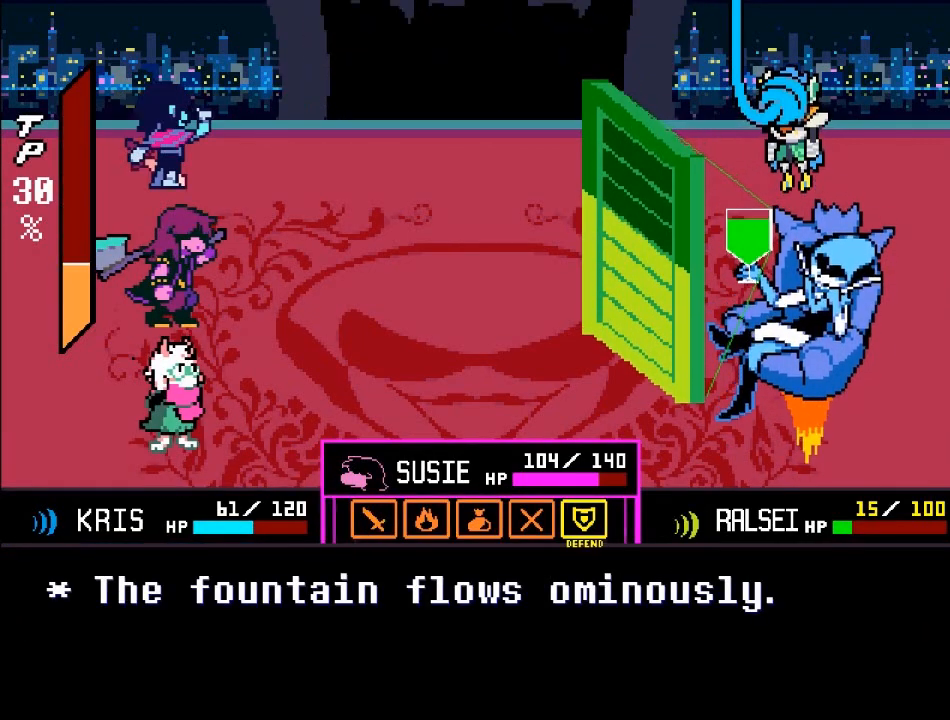
{"buttons": [], "left_stick": "center", "right_stick": "center", "events": []}
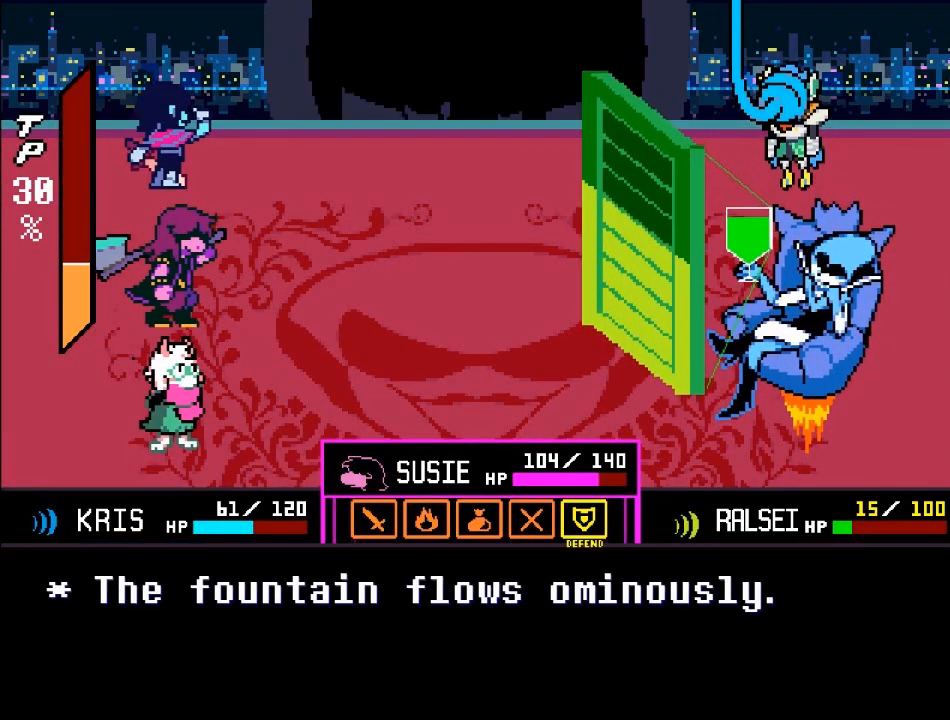
{"buttons": [], "left_stick": "center", "right_stick": "center", "events": []}
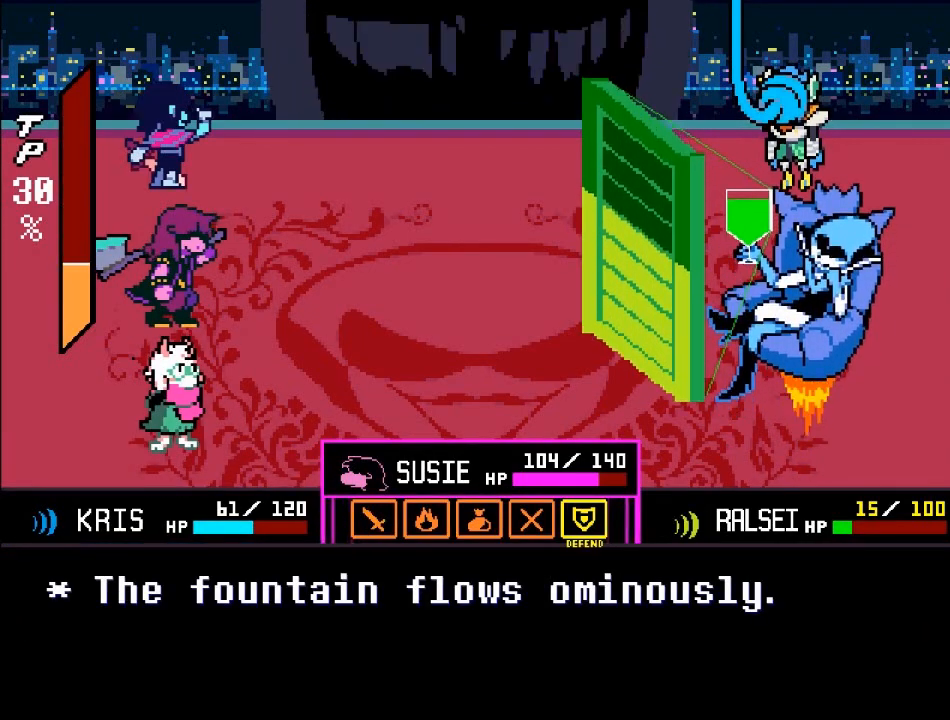
{"buttons": [], "left_stick": "center", "right_stick": "center", "events": [[34, "A", "down"], [101, "A", "up"]]}
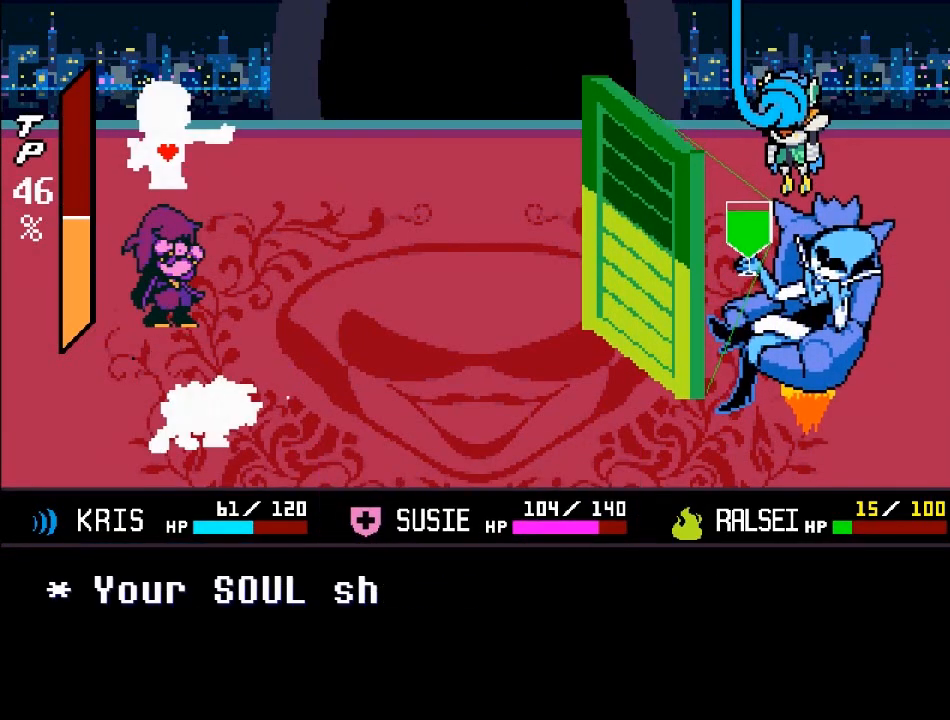
{"buttons": ["A"], "left_stick": "center", "right_stick": "center", "events": [[467, "A", "down"]]}
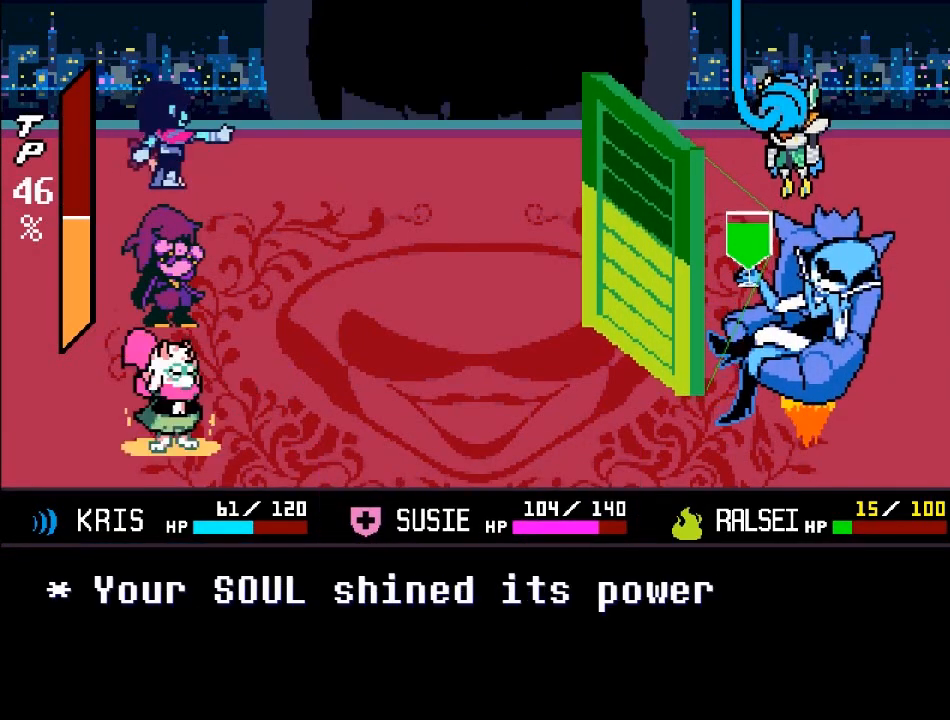
{"buttons": [], "left_stick": "center", "right_stick": "center", "events": [[201, "A", "up"]]}
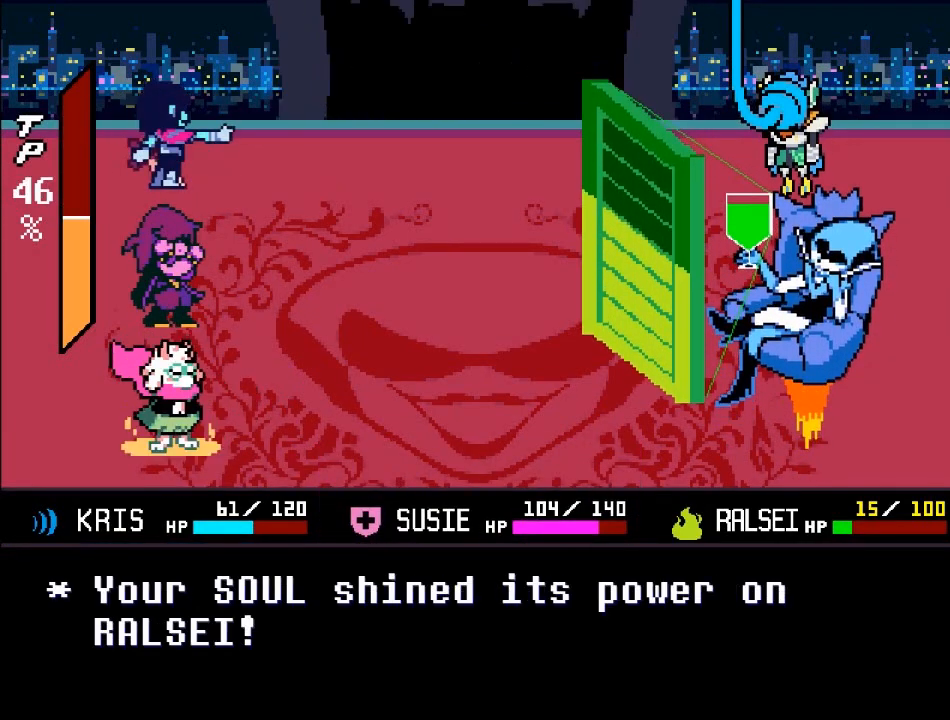
{"buttons": ["B"], "left_stick": "center", "right_stick": "center", "events": [[200, "B", "down"]]}
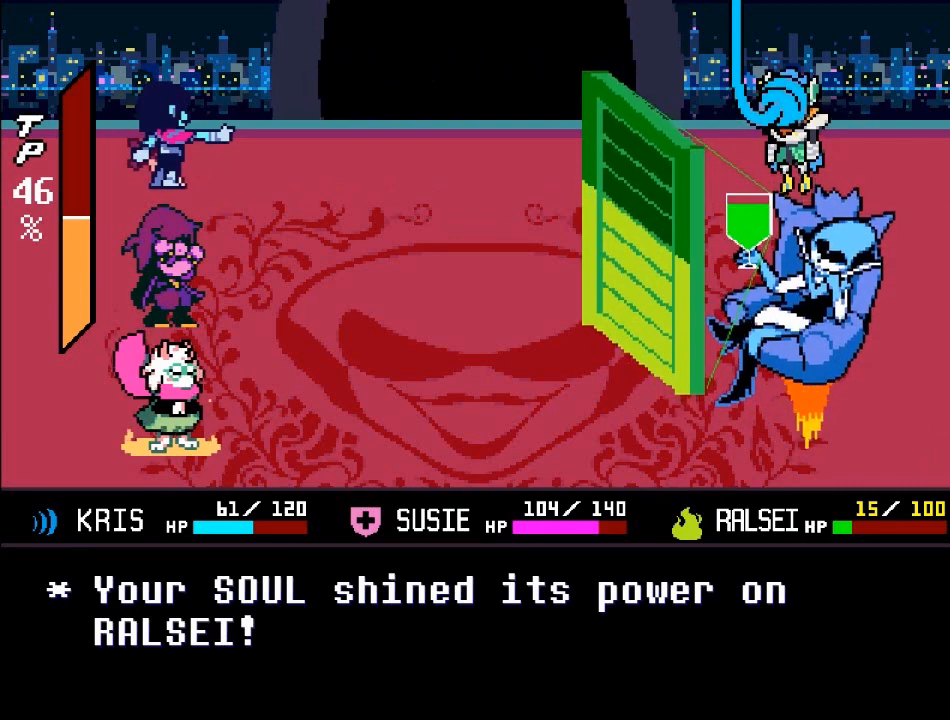
{"buttons": ["A"], "left_stick": "center", "right_stick": "center", "events": [[201, "B", "up"], [334, "A", "down"]]}
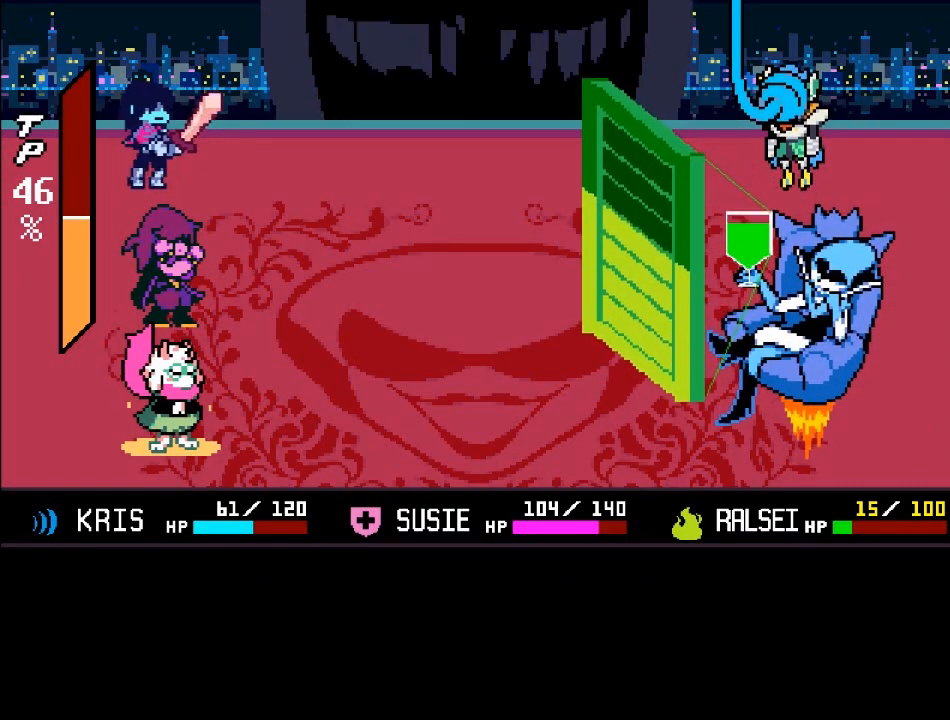
{"buttons": [], "left_stick": "center", "right_stick": "center", "events": [[234, "A", "up"]]}
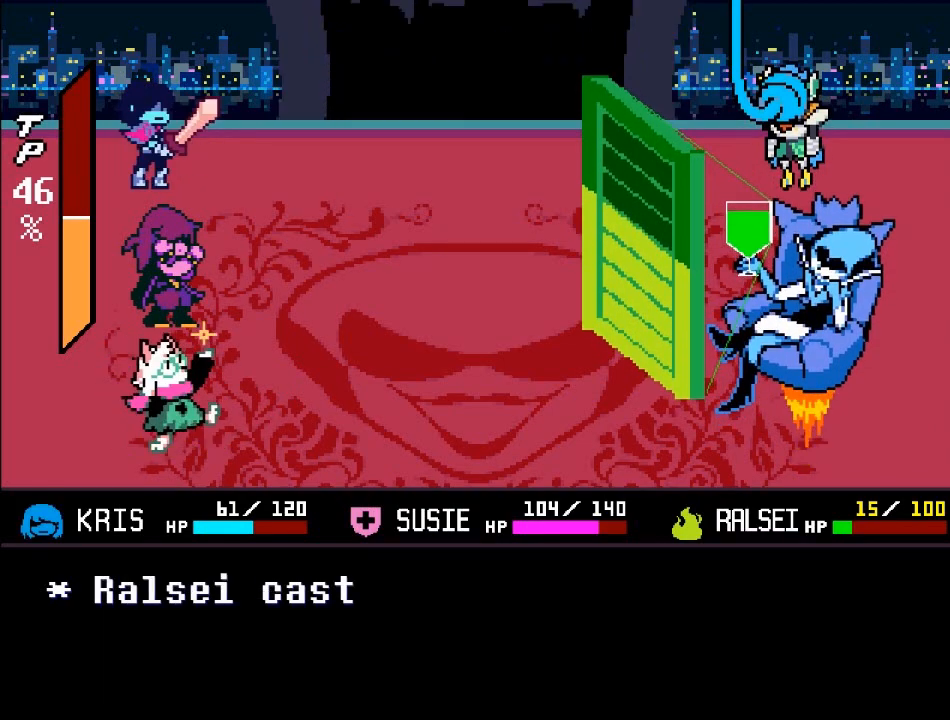
{"buttons": [], "left_stick": "center", "right_stick": "center", "events": [[67, "B", "down"], [468, "B", "up"]]}
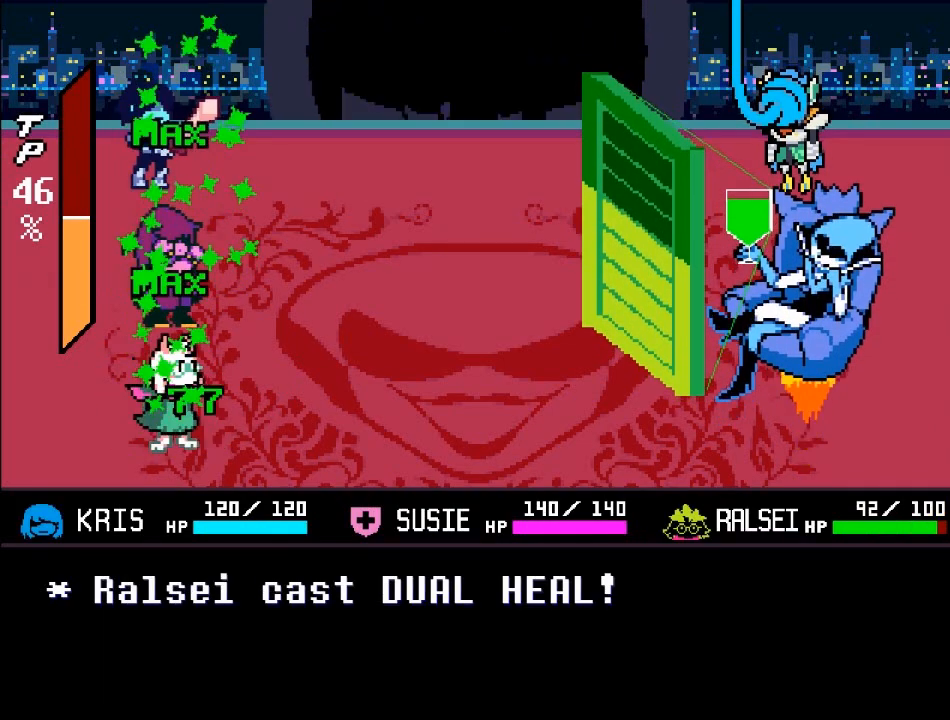
{"buttons": ["B"], "left_stick": "center", "right_stick": "center", "events": [[100, "A", "down"], [367, "A", "up"], [367, "B", "down"]]}
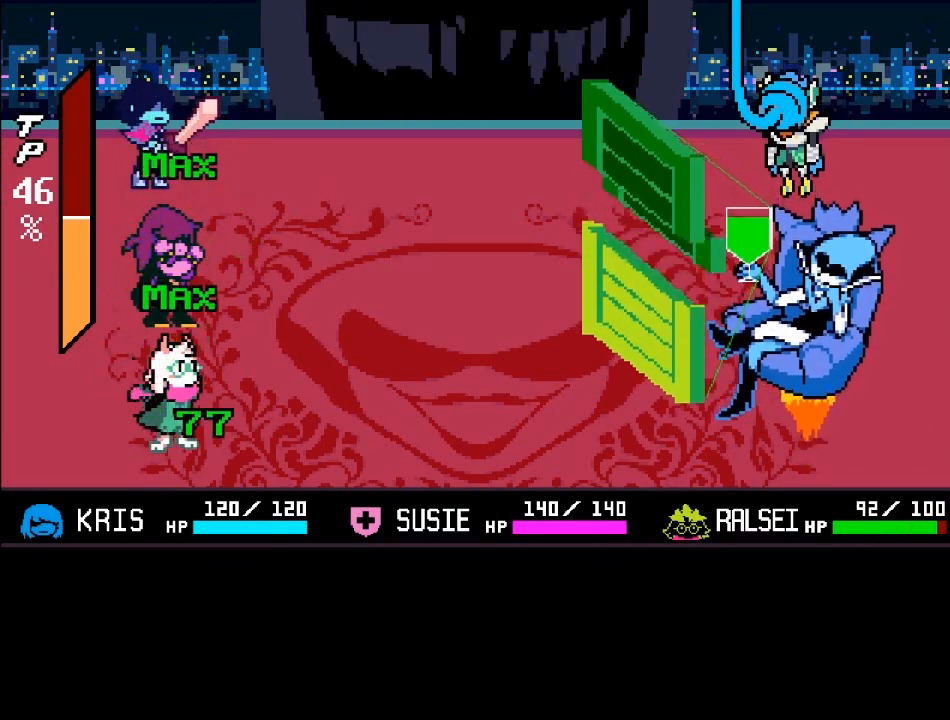
{"buttons": ["B"], "left_stick": "center", "right_stick": "center", "events": []}
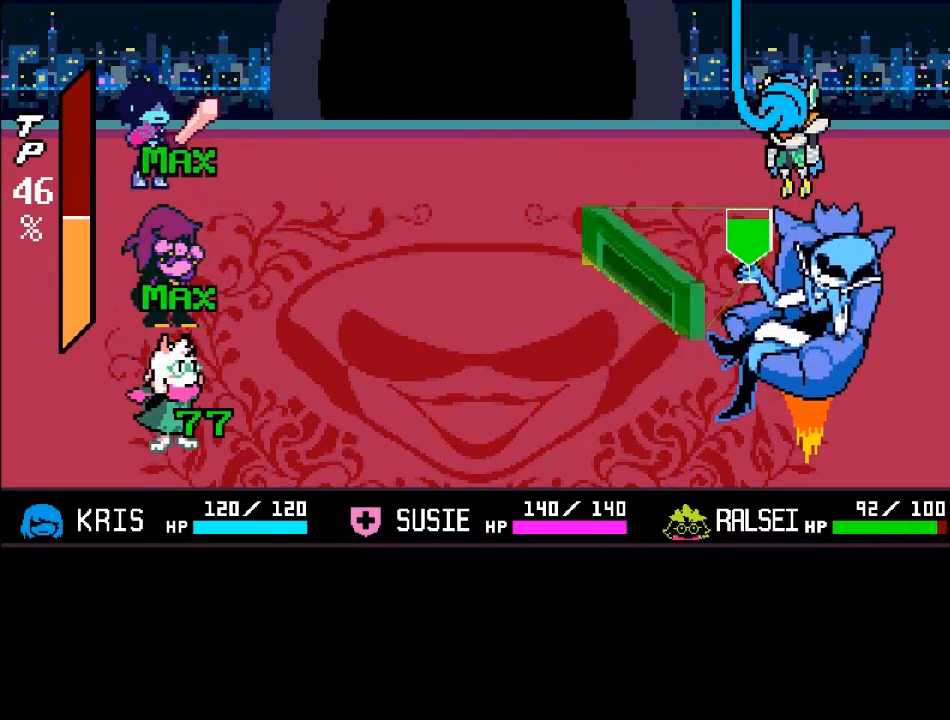
{"buttons": ["A"], "left_stick": "center", "right_stick": "center", "events": [[200, "B", "up"], [234, "A", "down"]]}
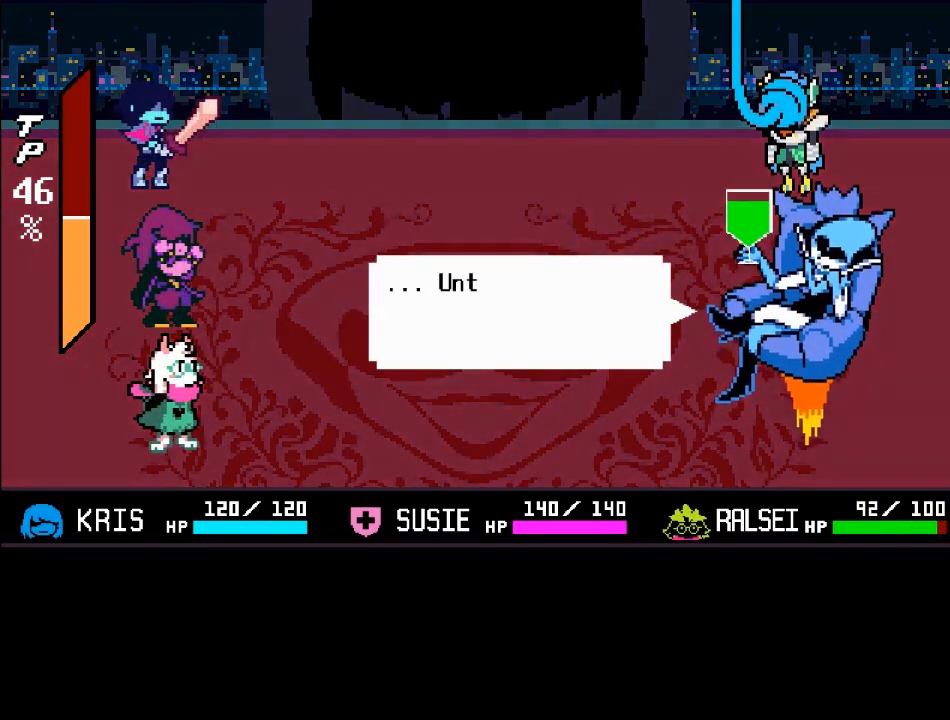
{"buttons": ["B"], "left_stick": "center", "right_stick": "center", "events": [[267, "A", "up"], [267, "B", "down"]]}
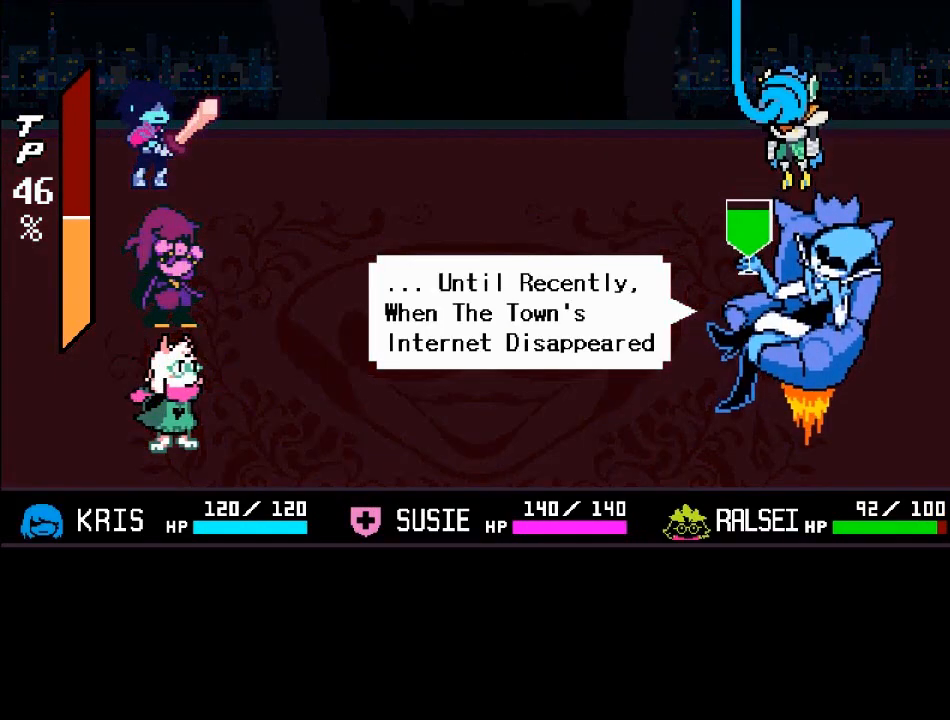
{"buttons": ["A"], "left_stick": "center", "right_stick": "center", "events": [[67, "A", "down"], [100, "B", "up"]]}
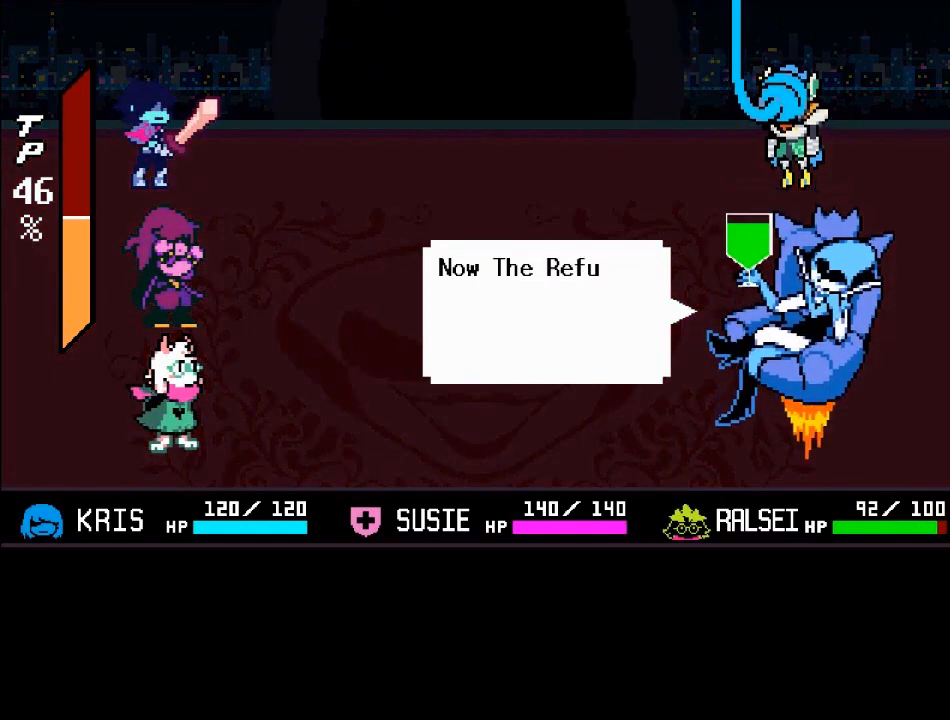
{"buttons": ["A"], "left_stick": "center", "right_stick": "center", "events": [[34, "B", "down"], [67, "A", "up"], [401, "A", "down"], [434, "B", "up"]]}
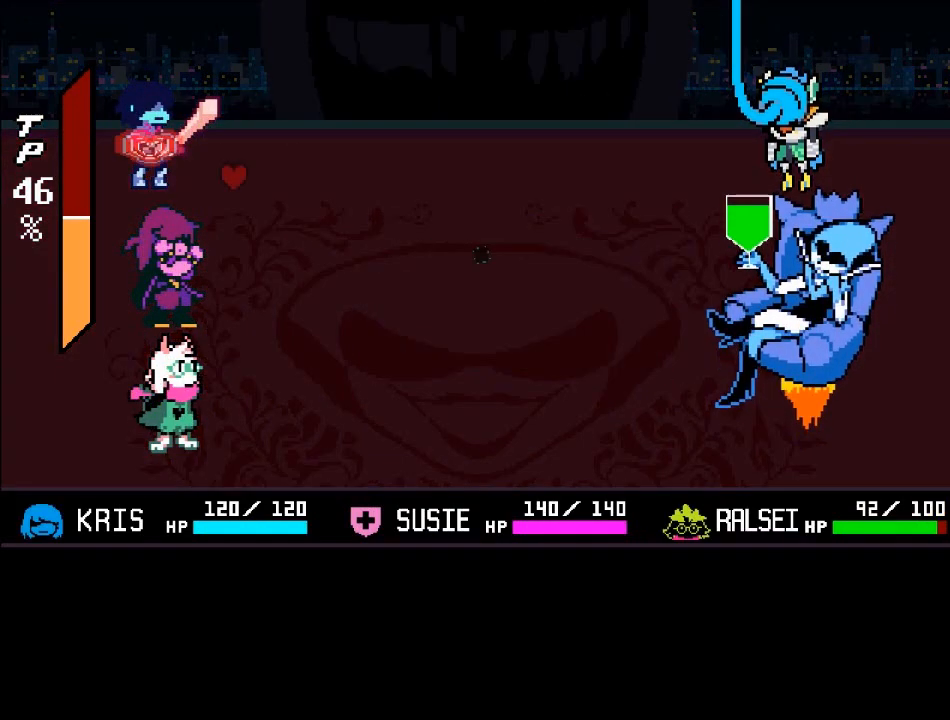
{"buttons": [], "left_stick": "center", "right_stick": "center", "events": [[300, "A", "up"]]}
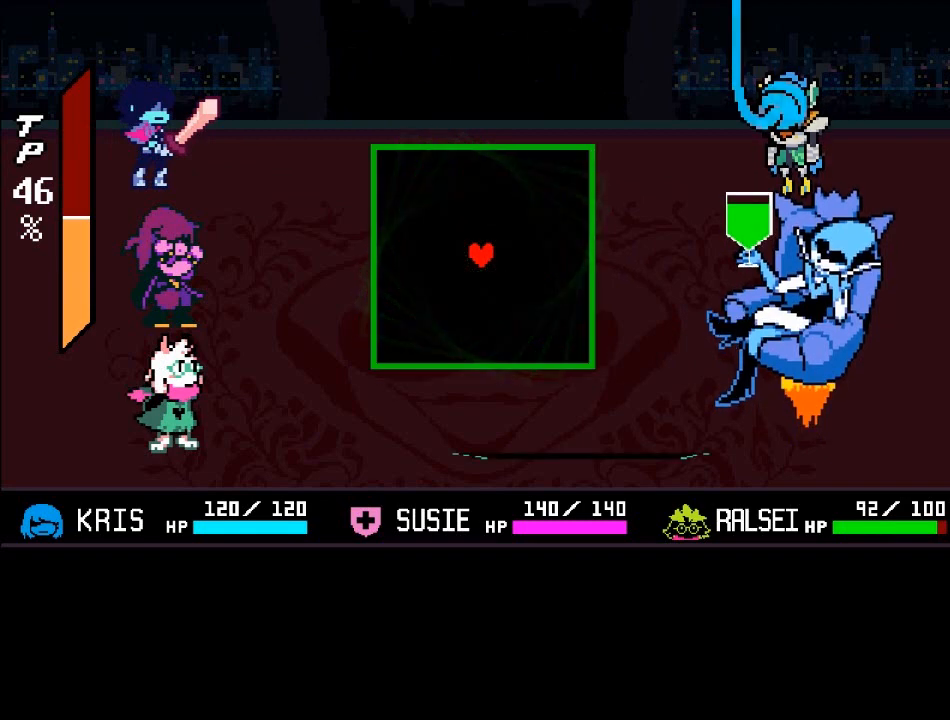
{"buttons": [], "left_stick": "center", "right_stick": "center", "events": []}
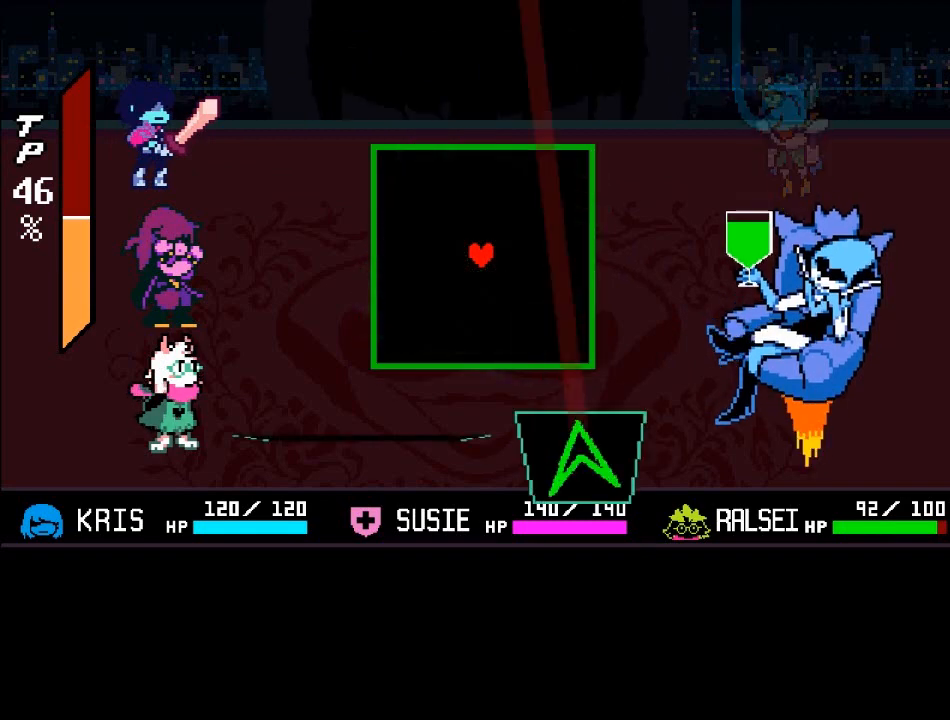
{"buttons": [], "left_stick": "center", "right_stick": "center", "events": [[67, "left_stick", "up"], [334, "left_stick", "center"]]}
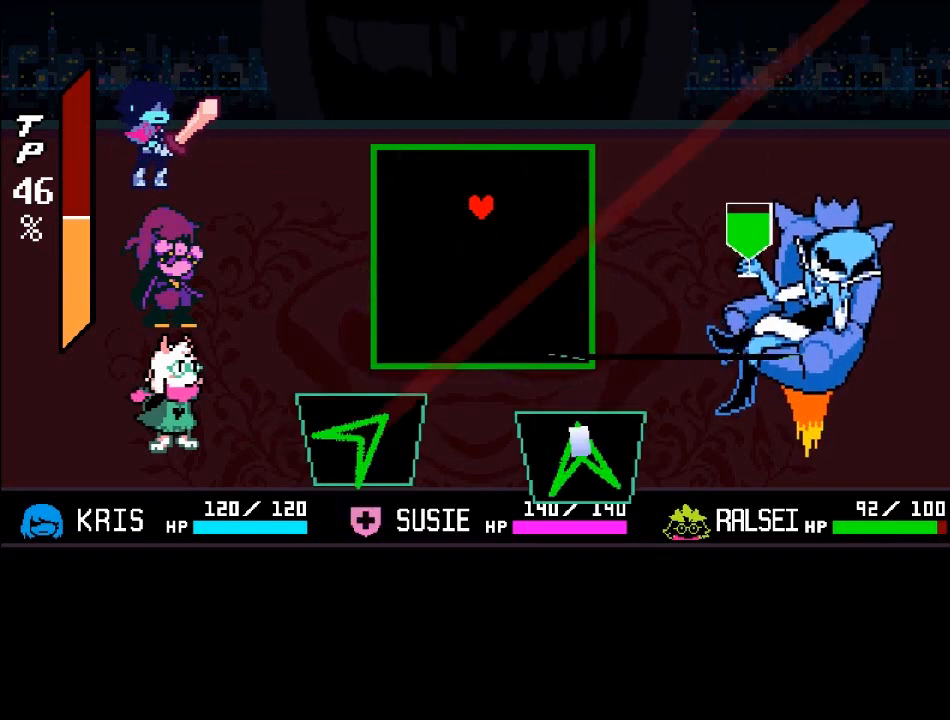
{"buttons": [], "left_stick": "up-left", "right_stick": "center", "events": [[101, "left_stick", "right"], [201, "left_stick", "center"], [401, "left_stick", "up-left"]]}
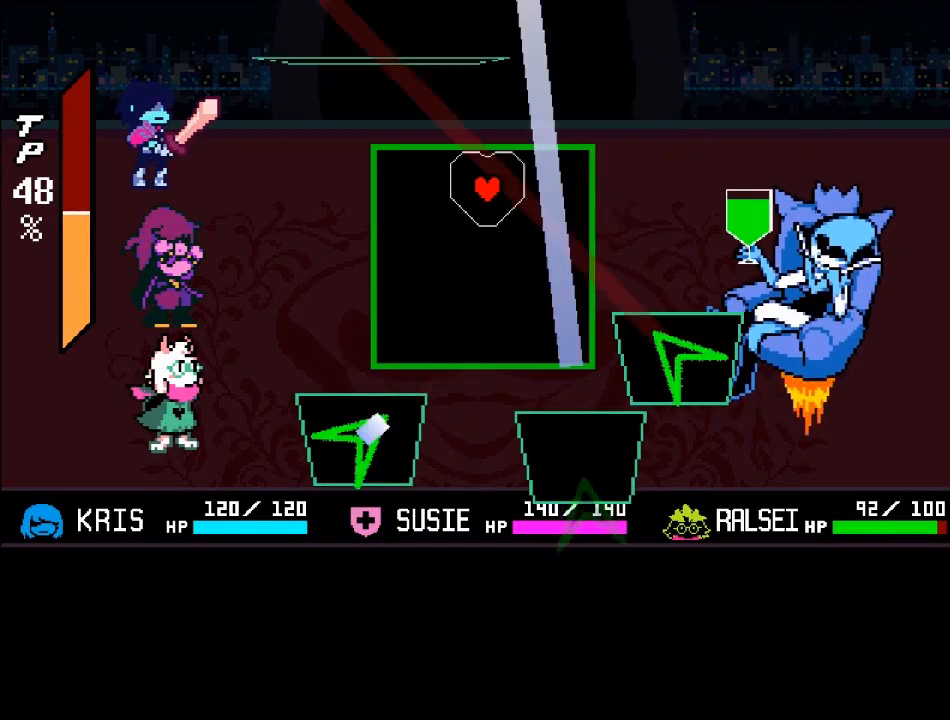
{"buttons": [], "left_stick": "down", "right_stick": "center", "events": [[33, "left_stick", "left"], [234, "left_stick", "center"], [434, "left_stick", "down"]]}
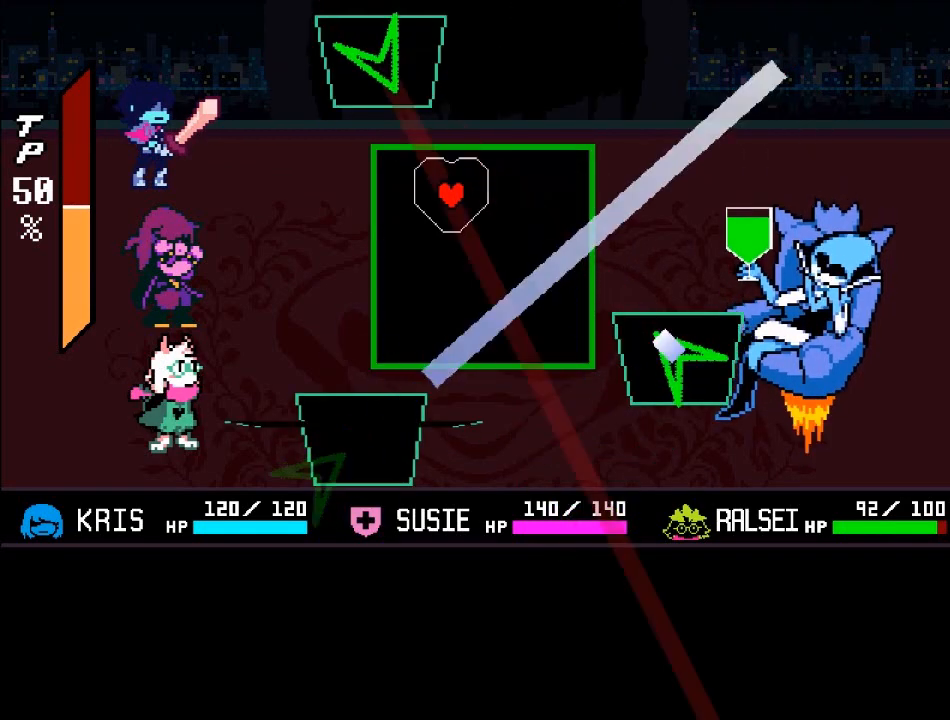
{"buttons": [], "left_stick": "left", "right_stick": "center", "events": [[201, "left_stick", "center"], [401, "left_stick", "left"]]}
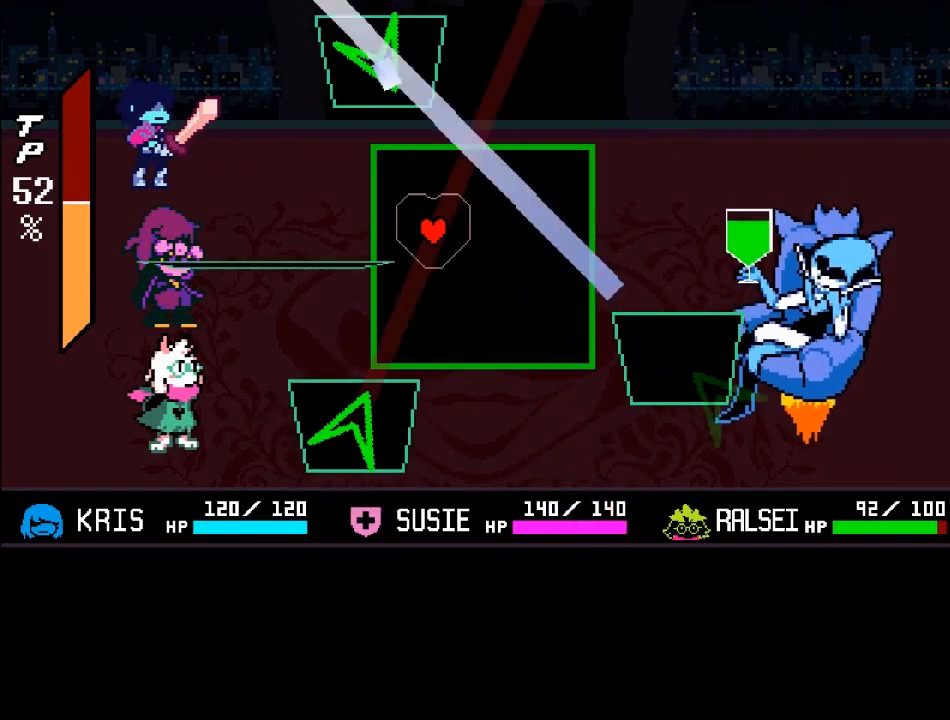
{"buttons": [], "left_stick": "center", "right_stick": "center", "events": [[133, "left_stick", "center"]]}
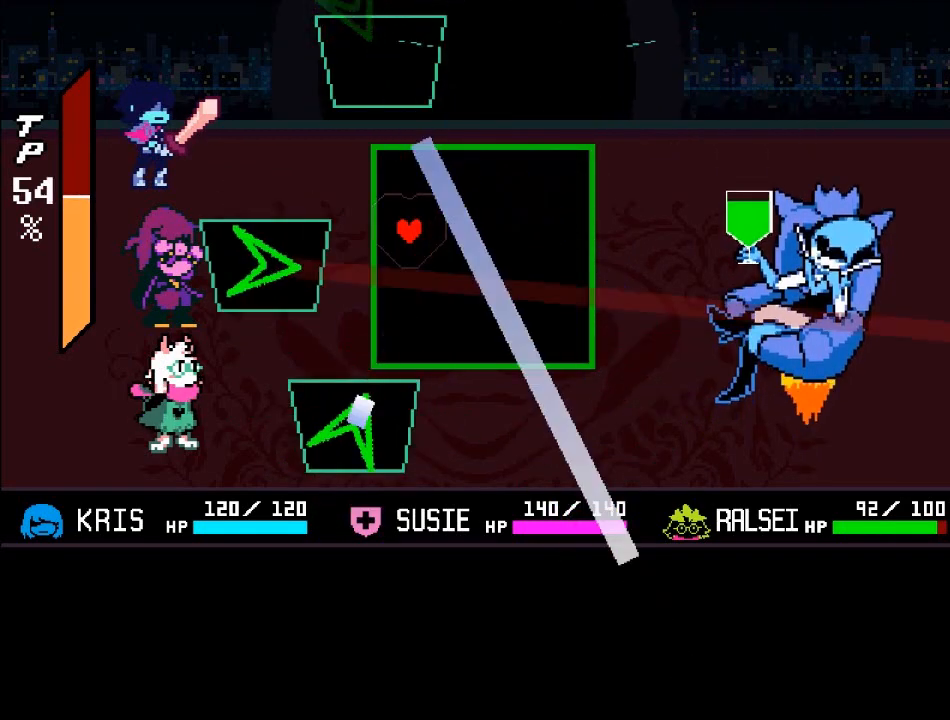
{"buttons": [], "left_stick": "down-right", "right_stick": "center", "events": [[34, "left_stick", "down"], [167, "left_stick", "down-right"]]}
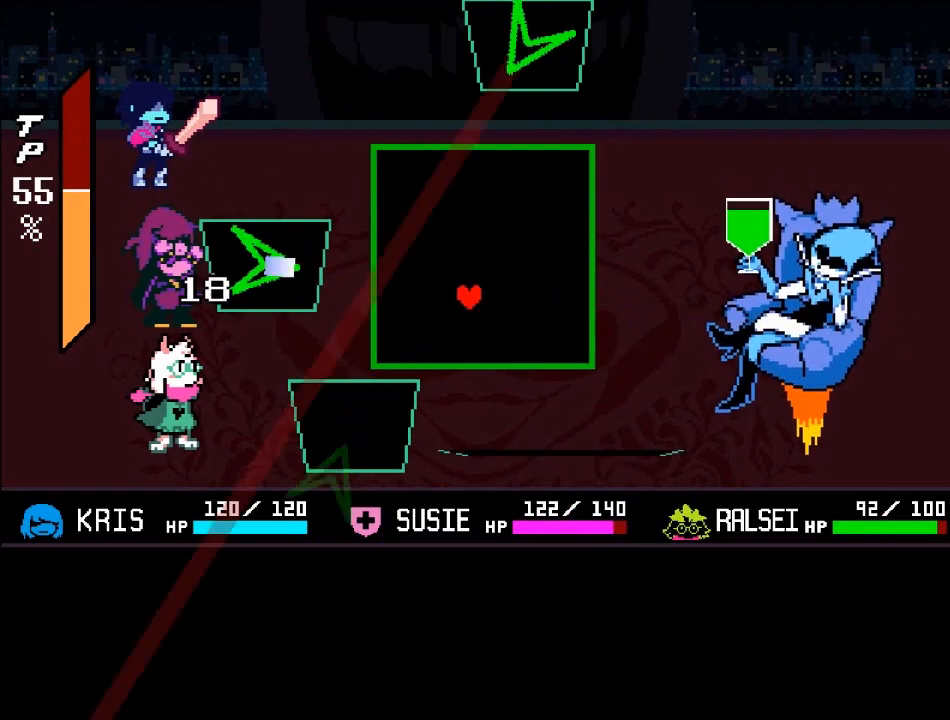
{"buttons": [], "left_stick": "center", "right_stick": "center", "events": [[300, "left_stick", "center"]]}
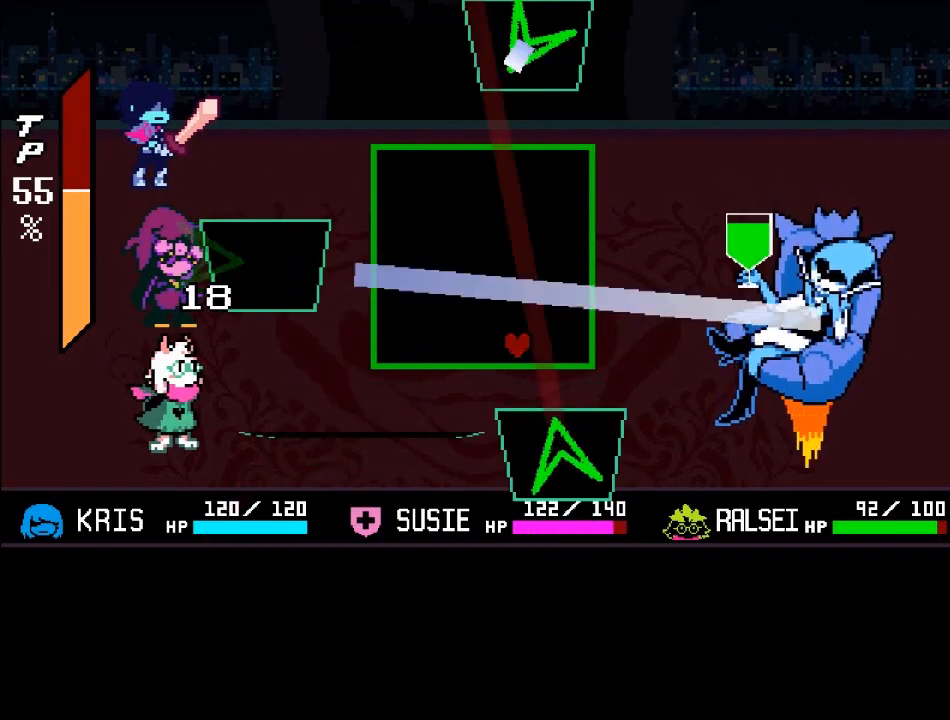
{"buttons": [], "left_stick": "center", "right_stick": "center", "events": [[234, "left_stick", "left"], [468, "left_stick", "center"]]}
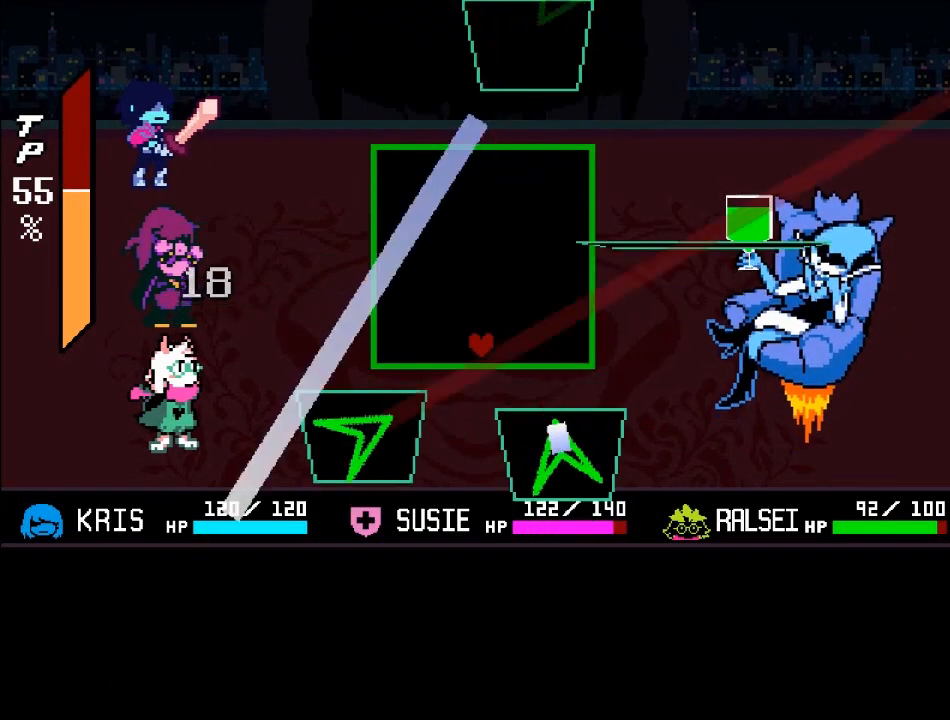
{"buttons": [], "left_stick": "up-left", "right_stick": "center", "events": [[367, "left_stick", "up"], [467, "left_stick", "up-left"]]}
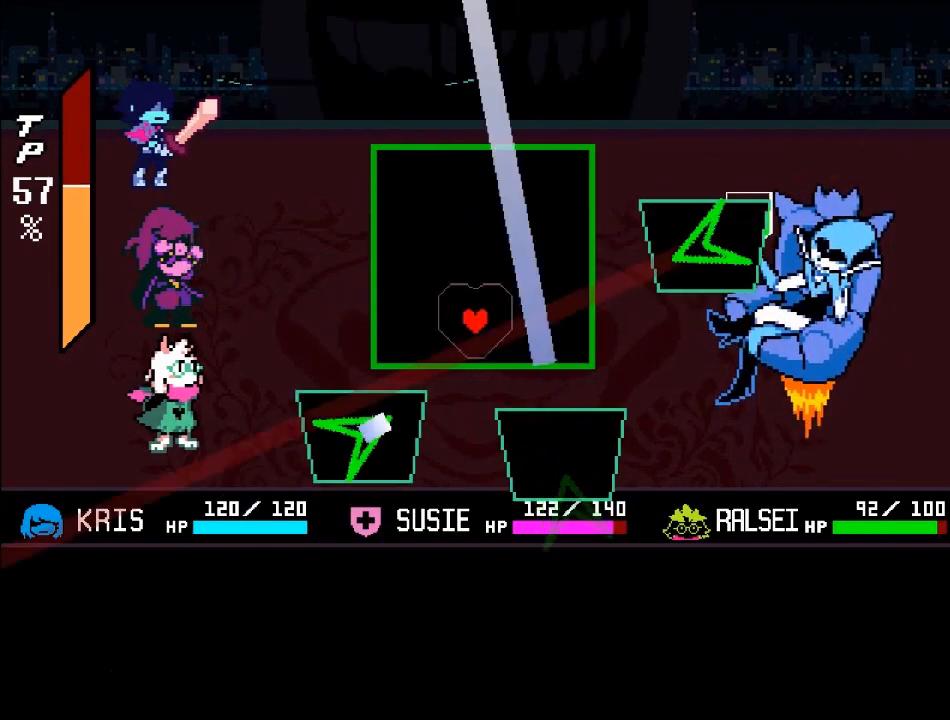
{"buttons": [], "left_stick": "center", "right_stick": "center", "events": [[134, "left_stick", "left"], [267, "left_stick", "center"]]}
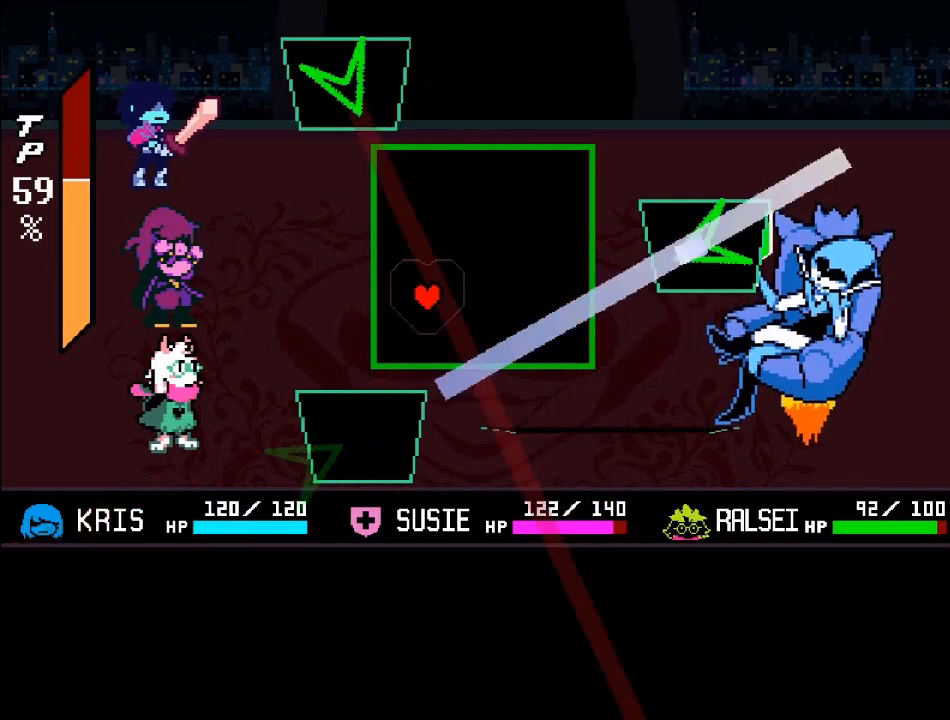
{"buttons": [], "left_stick": "right", "right_stick": "center", "events": [[100, "left_stick", "up"], [334, "left_stick", "center"], [400, "left_stick", "right"]]}
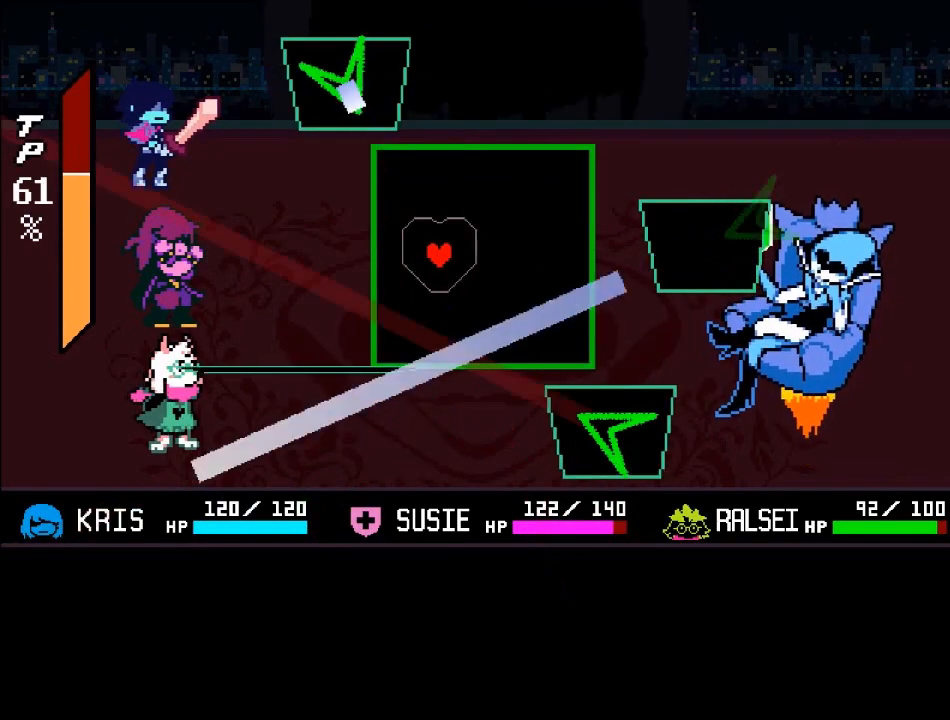
{"buttons": [], "left_stick": "center", "right_stick": "center", "events": [[34, "left_stick", "up-right"], [301, "left_stick", "center"]]}